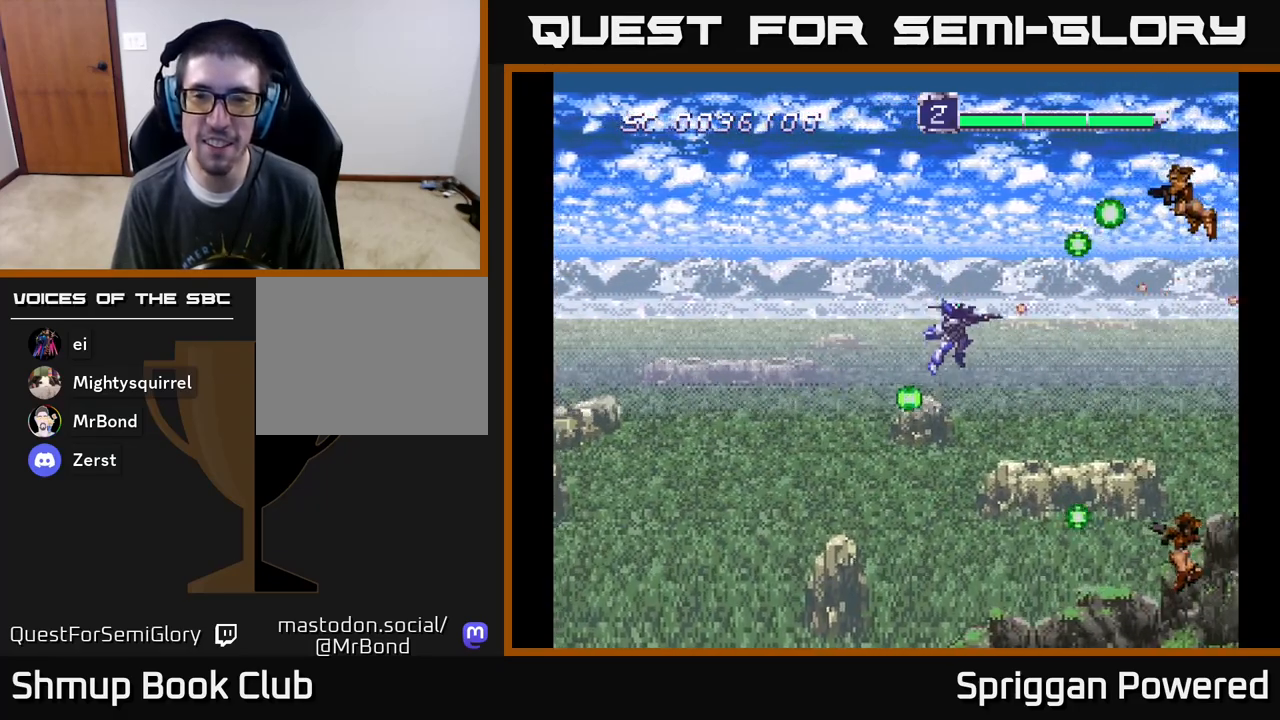
Gameplay with a controller (Xbox layout); each line is a JSON object with the inputs held at the frame after it. "events" lists button and stick changes between this image and that frame as [ms after this image, input, new state], when the widget could be followed in between. Not read: left_stick right_stick.
{"buttons": ["A", "DPAD_UP", "DPAD_LEFT"], "events": [[17, "A", "up"], [83, "A", "down"], [200, "A", "up"], [233, "DPAD_LEFT", "down"], [267, "A", "down"], [267, "DPAD_DOWN", "up"], [317, "DPAD_UP", "down"], [367, "A", "up"], [450, "A", "down"]]}
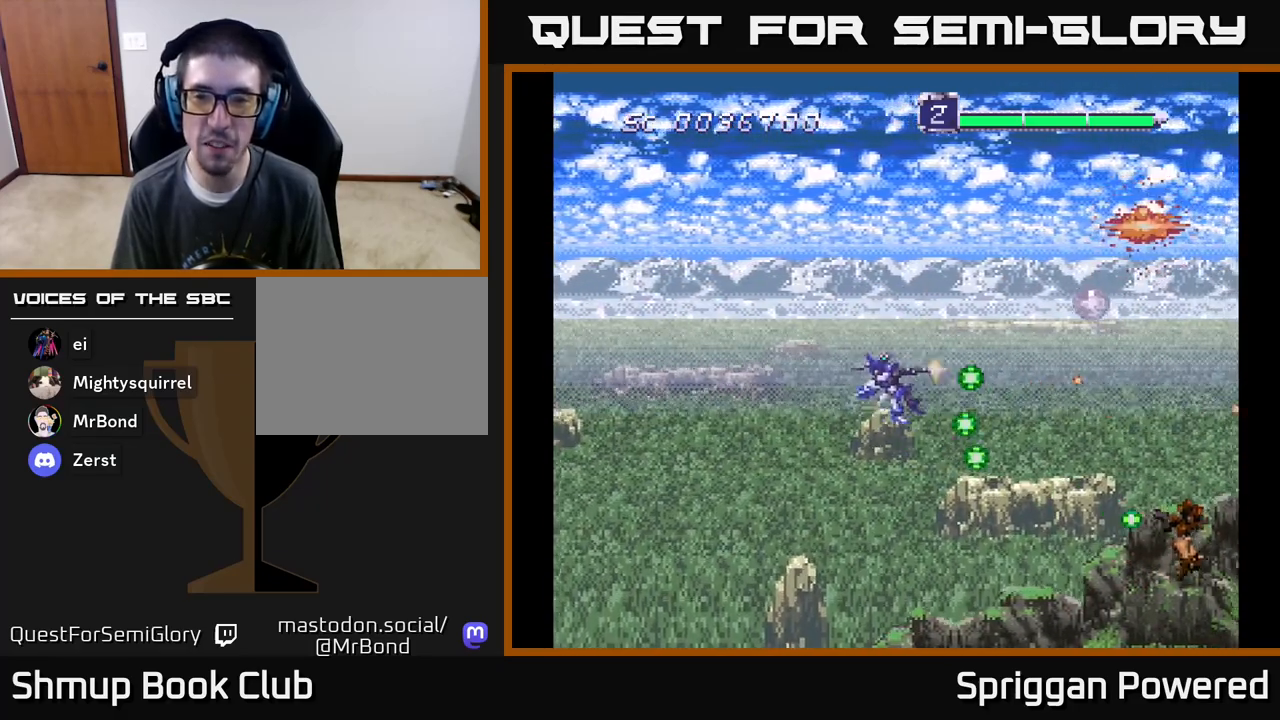
{"buttons": ["A", "DPAD_UP", "DPAD_RIGHT"]}
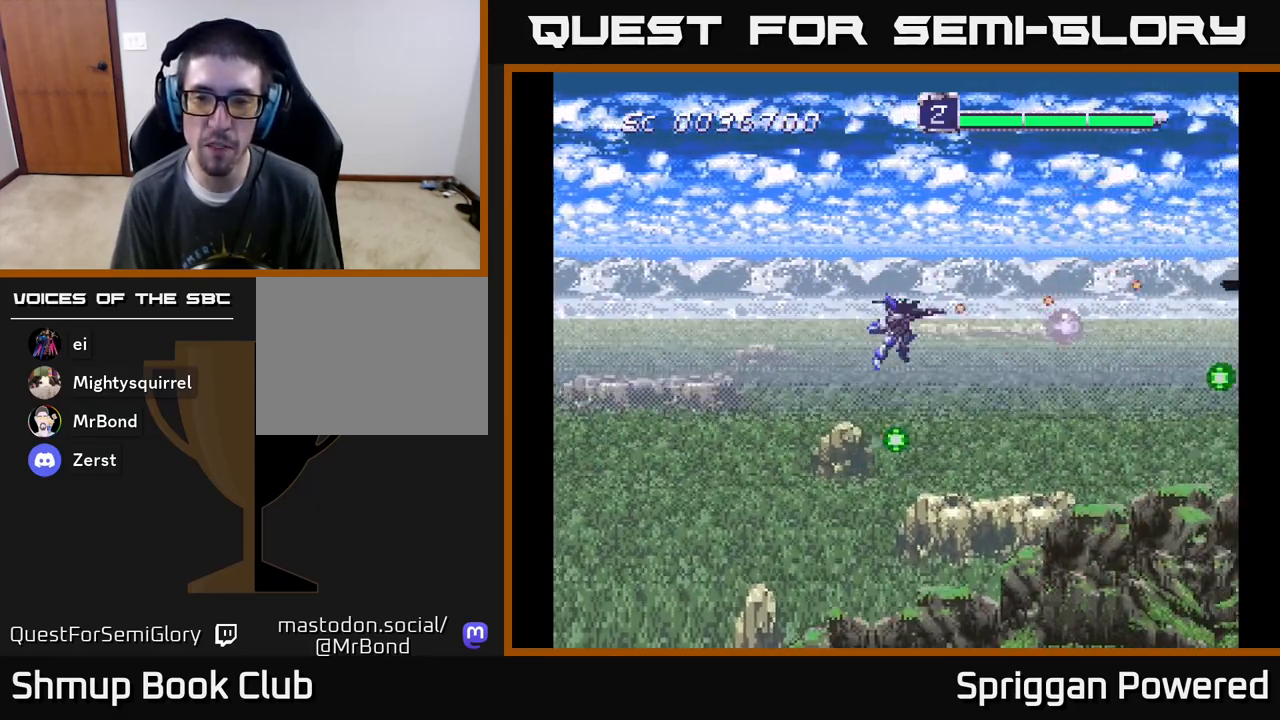
{"buttons": ["A", "DPAD_LEFT"]}
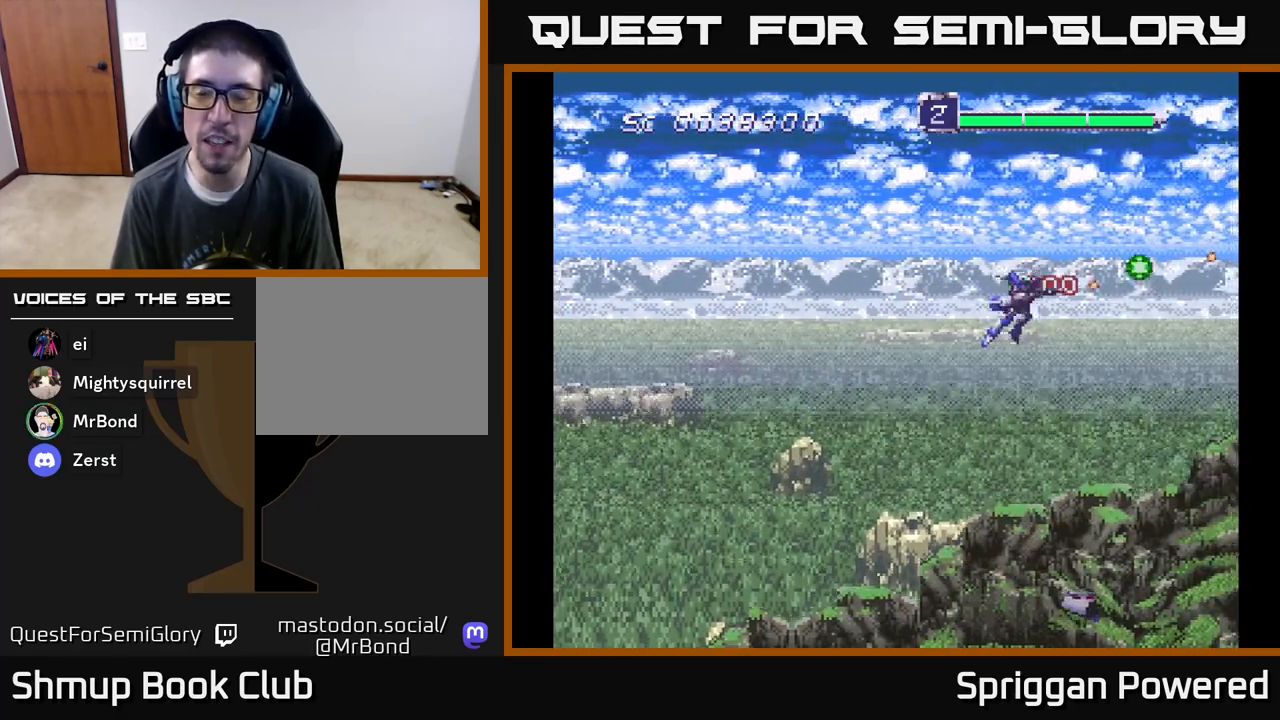
{"buttons": ["A", "DPAD_DOWN", "DPAD_LEFT"], "events": [[50, "DPAD_DOWN", "down"], [133, "DPAD_LEFT", "up"], [183, "DPAD_LEFT", "down"], [233, "DPAD_DOWN", "up"], [333, "DPAD_DOWN", "down"], [350, "A", "up"], [383, "DPAD_LEFT", "up"], [417, "A", "down"], [500, "DPAD_LEFT", "down"]]}
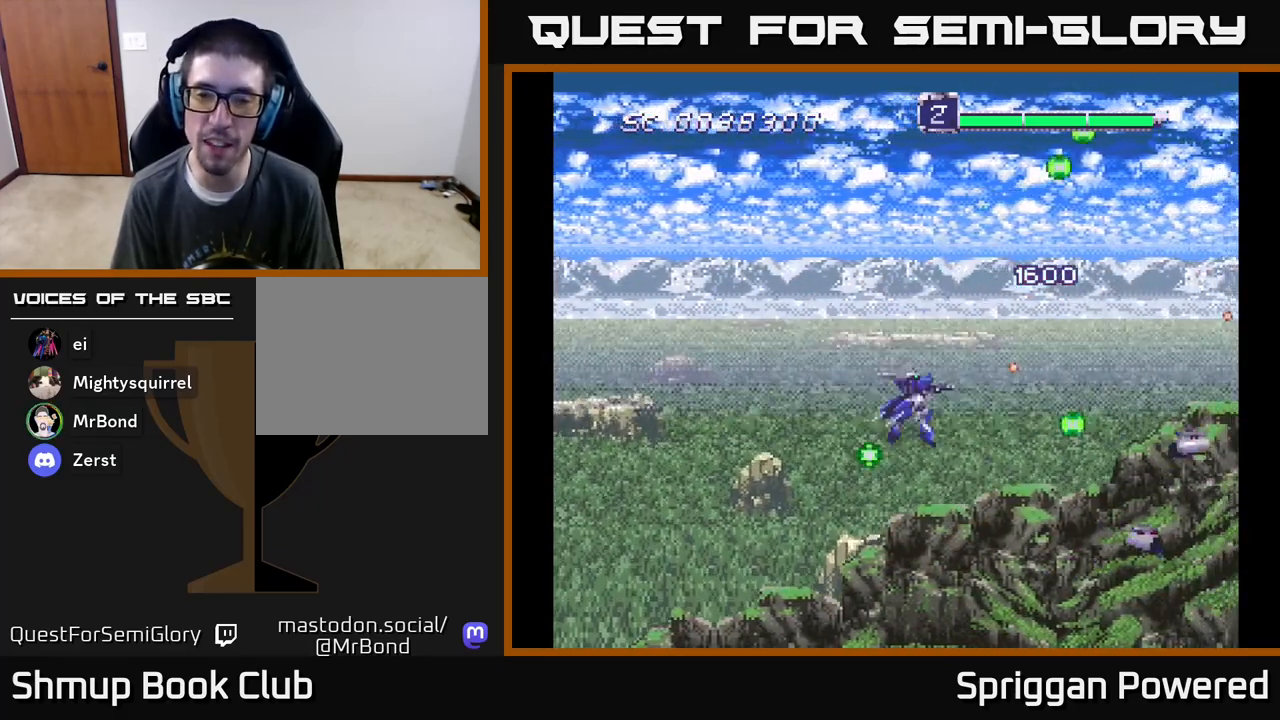
{"buttons": ["DPAD_LEFT"]}
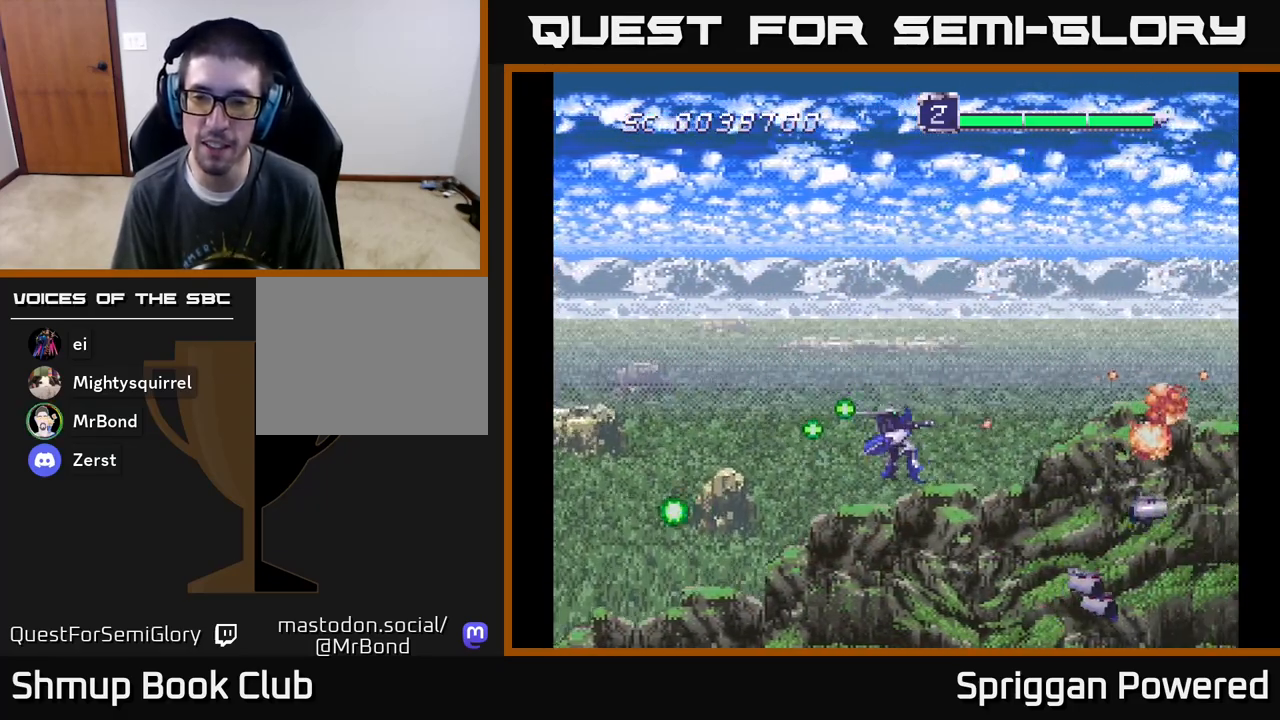
{"buttons": ["A"], "events": [[17, "A", "down"], [67, "DPAD_DOWN", "down"], [83, "DPAD_LEFT", "up"], [117, "A", "up"], [150, "DPAD_DOWN", "up"], [167, "DPAD_LEFT", "down"], [200, "A", "down"], [317, "A", "up"], [350, "DPAD_LEFT", "up"], [383, "A", "down"]]}
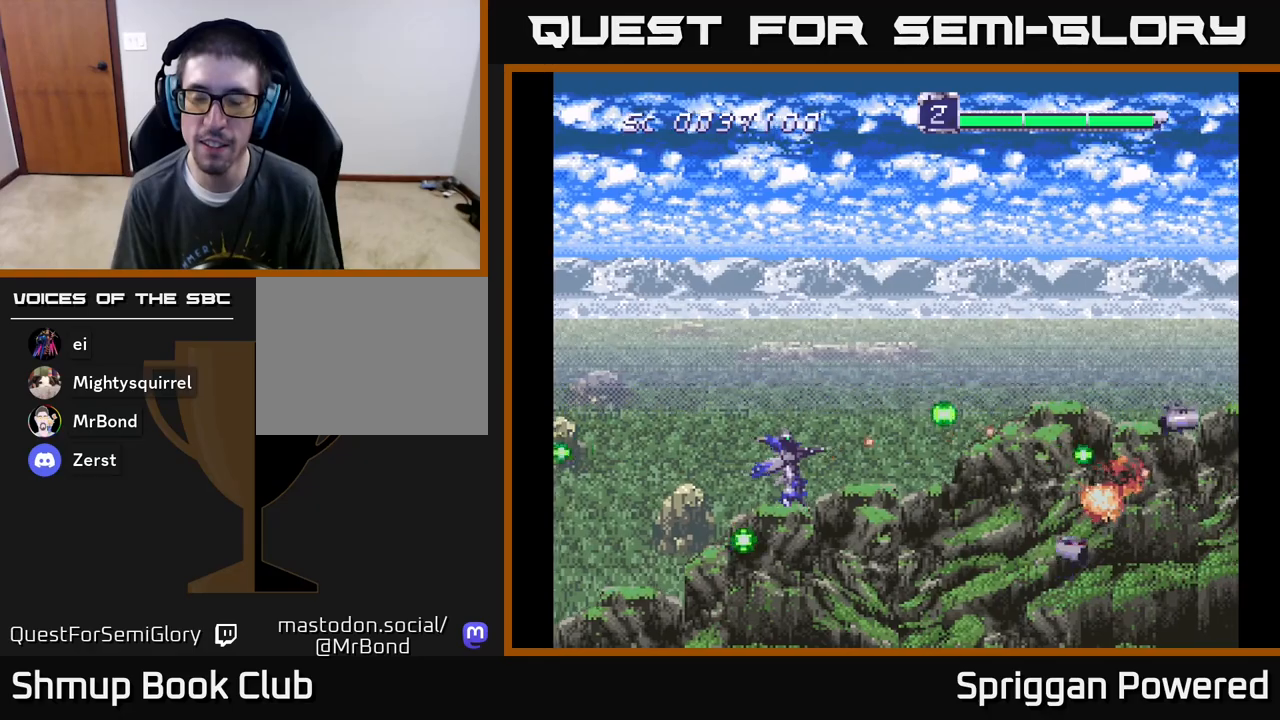
{"buttons": [], "events": [[17, "A", "up"], [100, "A", "down"], [233, "A", "up"], [317, "A", "down"], [433, "A", "up"]]}
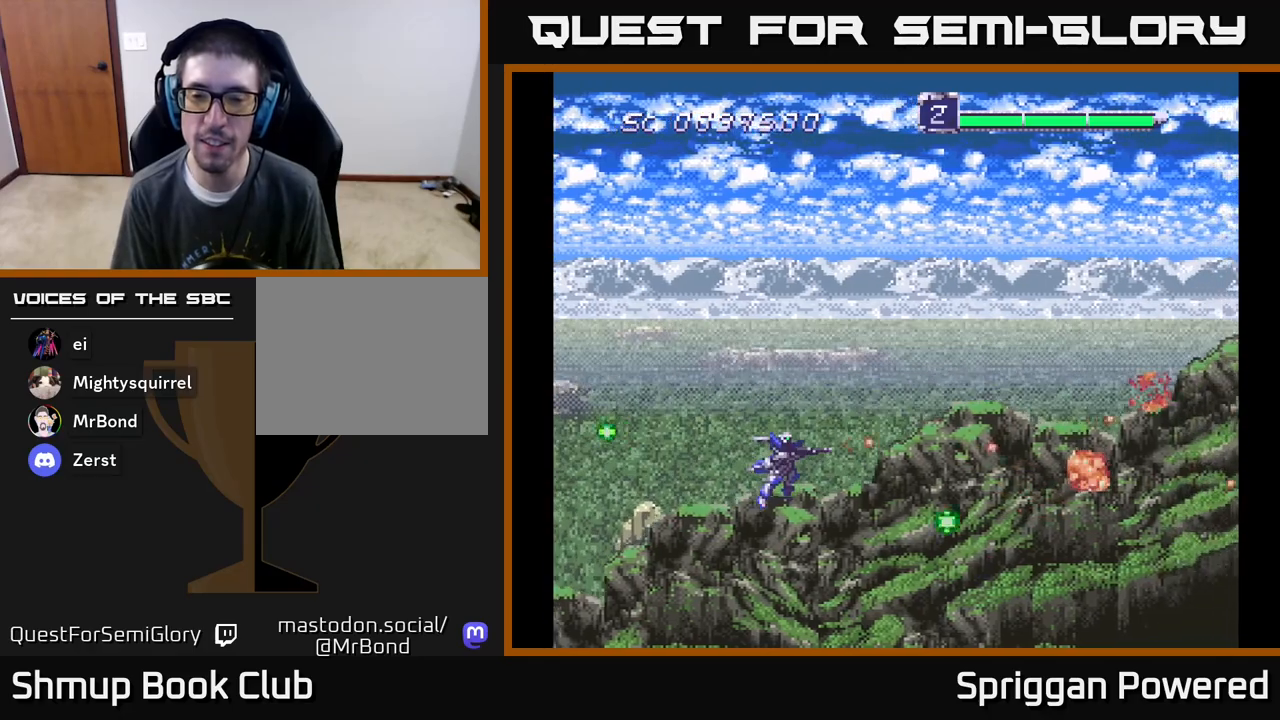
{"buttons": ["A", "DPAD_UP"], "events": [[33, "A", "down"], [133, "DPAD_UP", "down"], [167, "A", "up"], [250, "A", "down"], [417, "A", "up"], [467, "DPAD_UP", "up"], [483, "A", "down"], [483, "DPAD_UP", "down"]]}
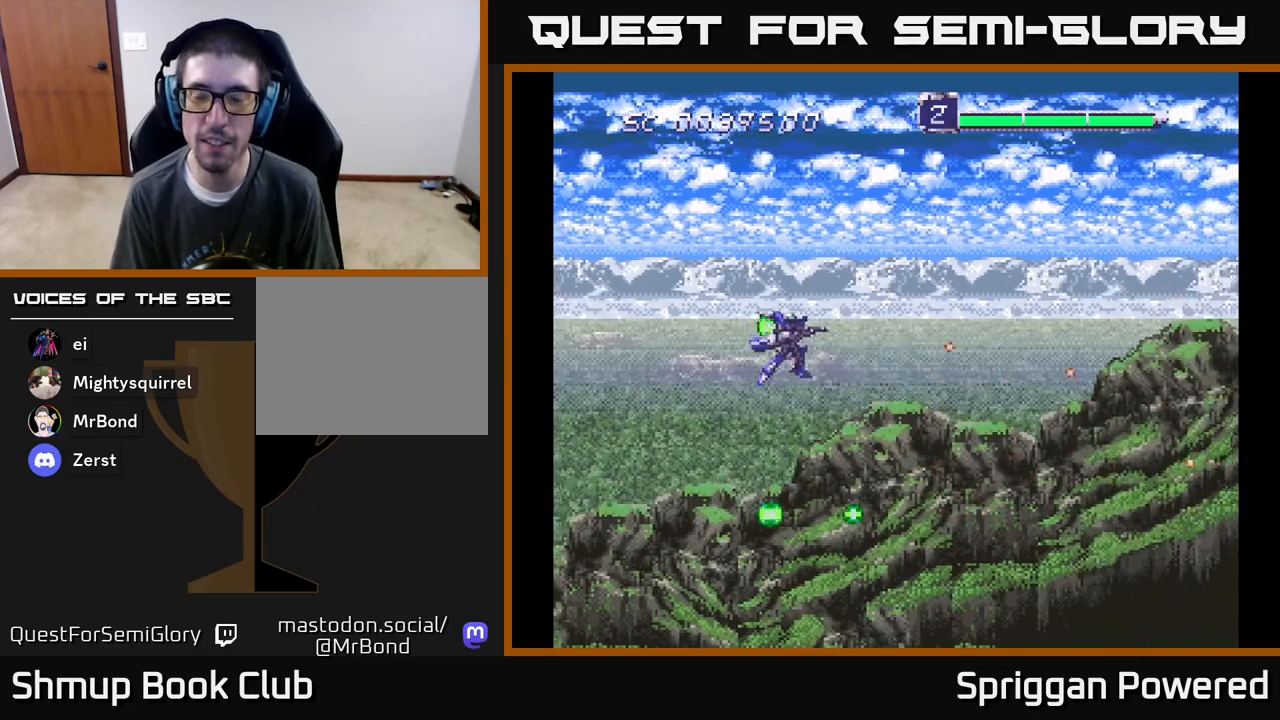
{"buttons": ["A", "DPAD_DOWN"], "events": [[117, "A", "up"], [183, "DPAD_RIGHT", "down"], [183, "DPAD_UP", "up"], [200, "A", "down"], [233, "DPAD_DOWN", "down"], [300, "DPAD_RIGHT", "up"], [317, "A", "up"], [417, "A", "down"]]}
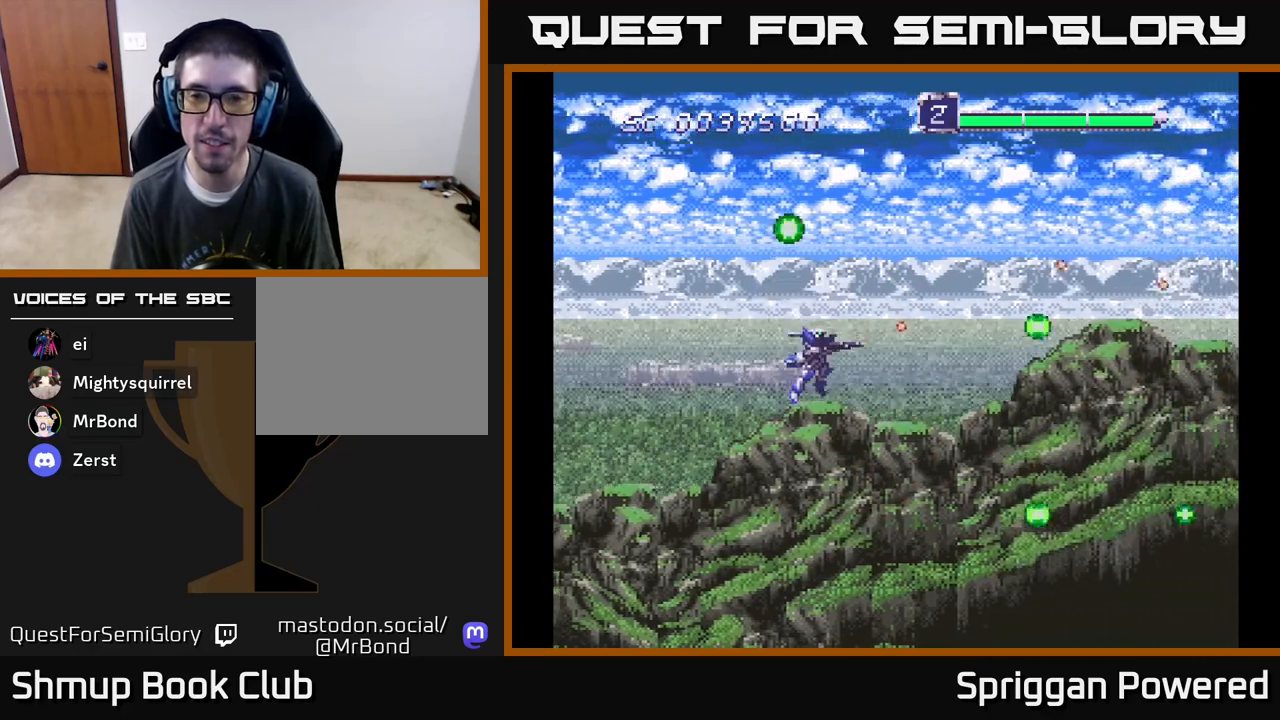
{"buttons": [], "events": [[33, "A", "up"], [133, "DPAD_DOWN", "up"], [200, "A", "down"], [317, "A", "up"]]}
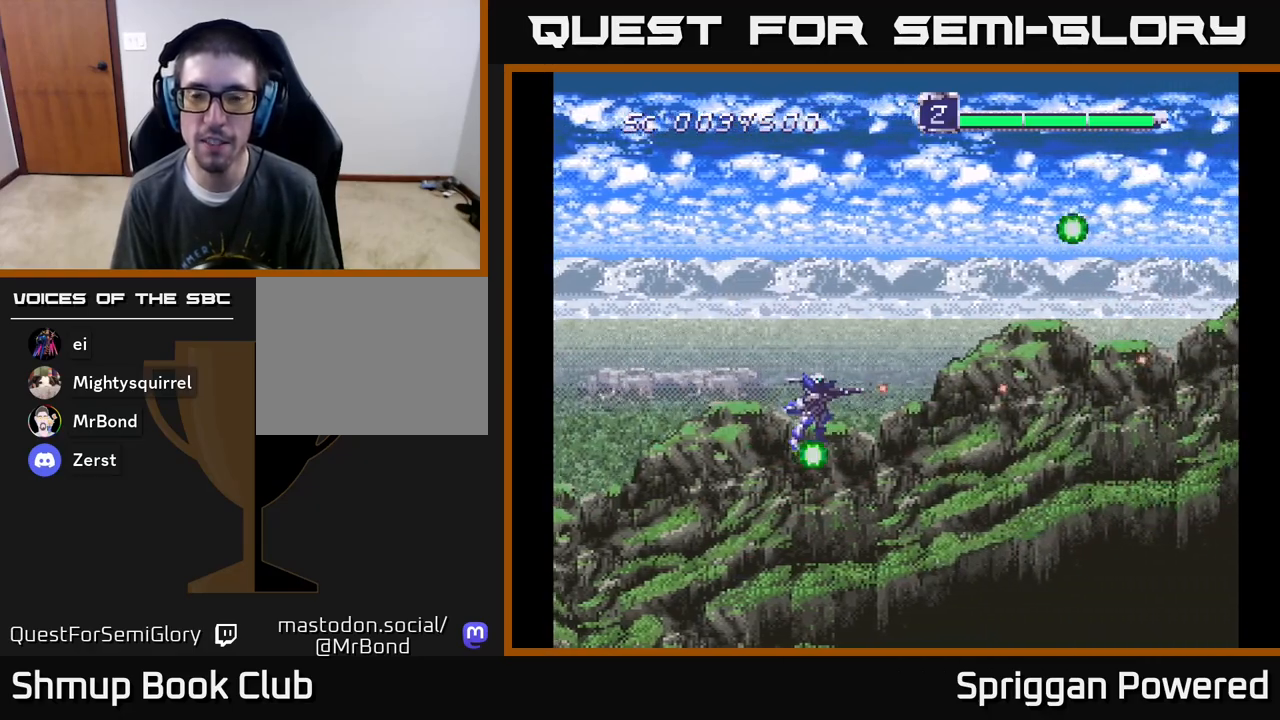
{"buttons": [], "events": []}
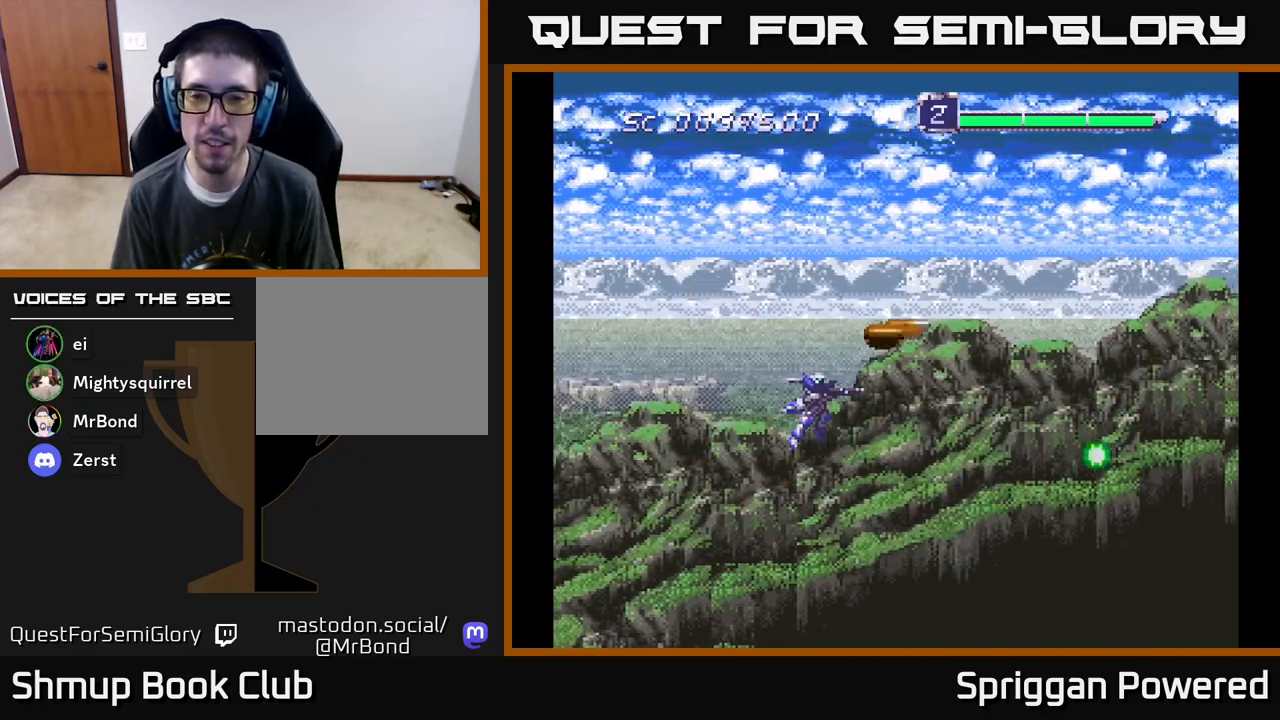
{"buttons": ["A", "DPAD_UP", "DPAD_LEFT"], "events": [[317, "A", "down"], [333, "DPAD_RIGHT", "down"], [367, "DPAD_UP", "down"], [400, "A", "up"], [400, "DPAD_RIGHT", "up"], [483, "A", "down"], [483, "DPAD_LEFT", "down"]]}
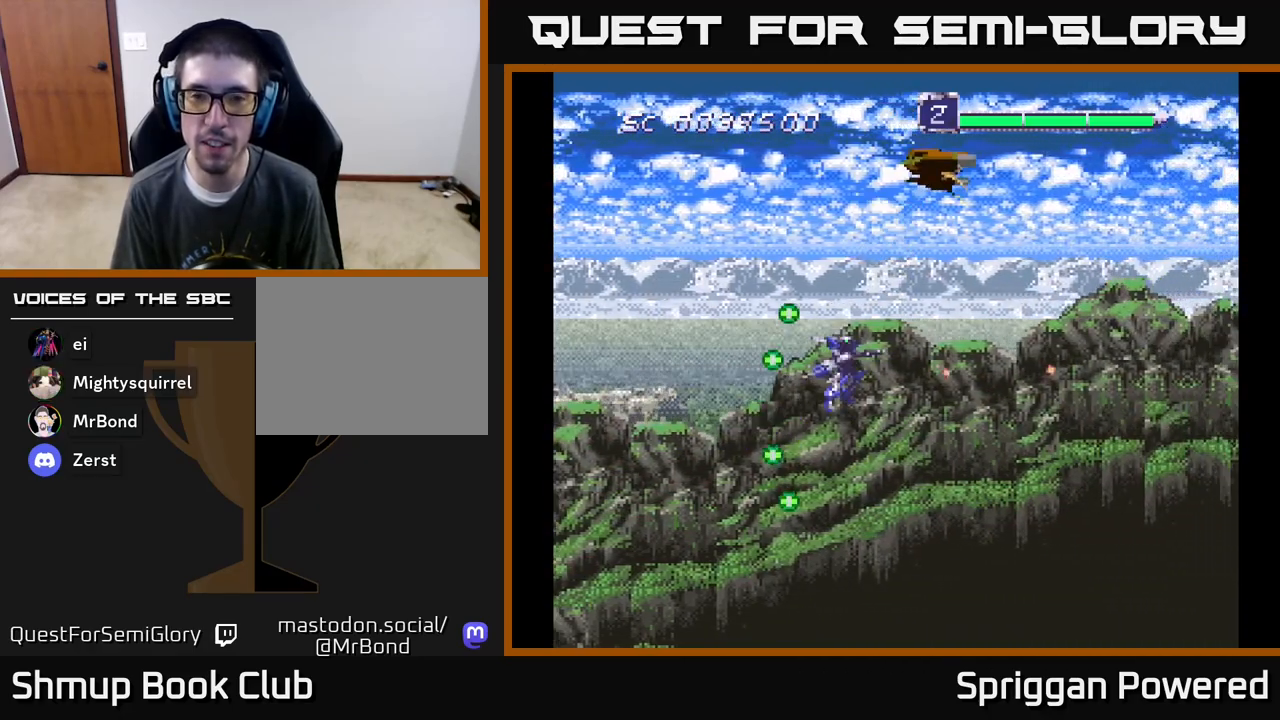
{"buttons": ["A", "DPAD_DOWN", "DPAD_LEFT"]}
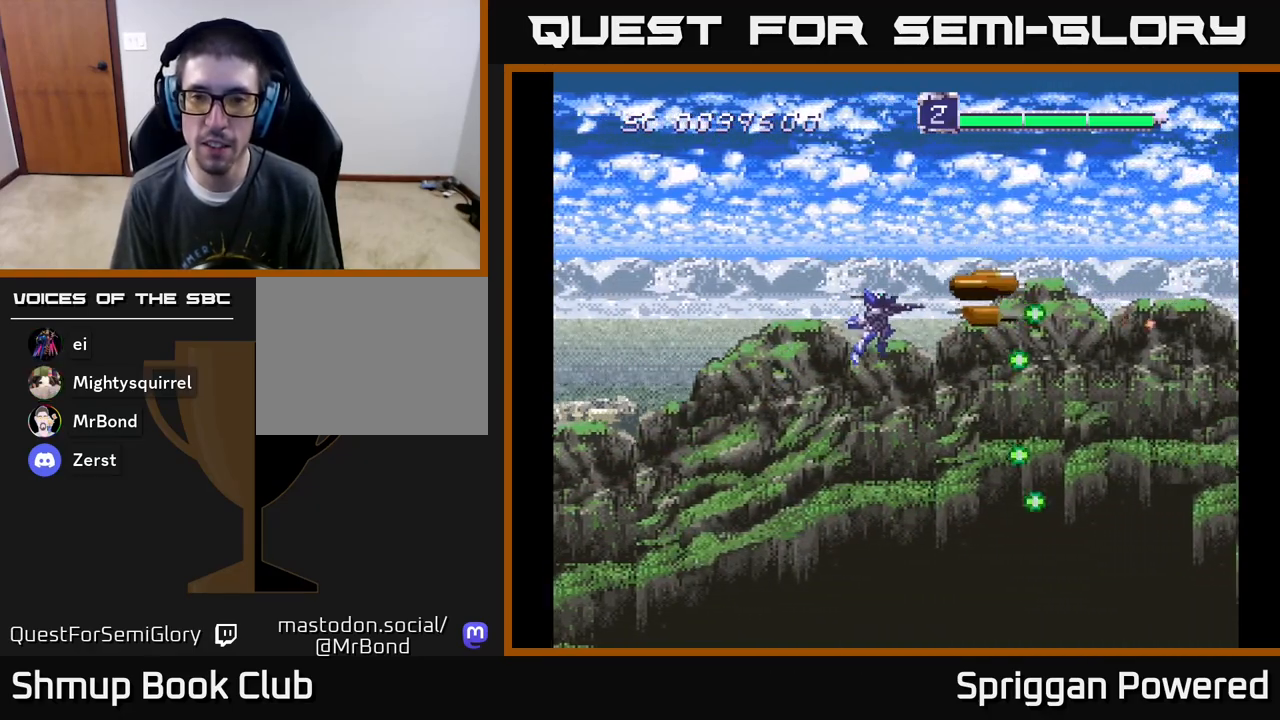
{"buttons": ["DPAD_UP", "DPAD_LEFT"], "events": [[17, "DPAD_LEFT", "up"], [100, "DPAD_LEFT", "down"], [117, "A", "up"], [167, "A", "down"], [217, "DPAD_DOWN", "up"], [250, "DPAD_UP", "down"], [283, "A", "up"], [283, "DPAD_LEFT", "up"], [333, "A", "down"], [450, "A", "up"], [483, "DPAD_LEFT", "down"]]}
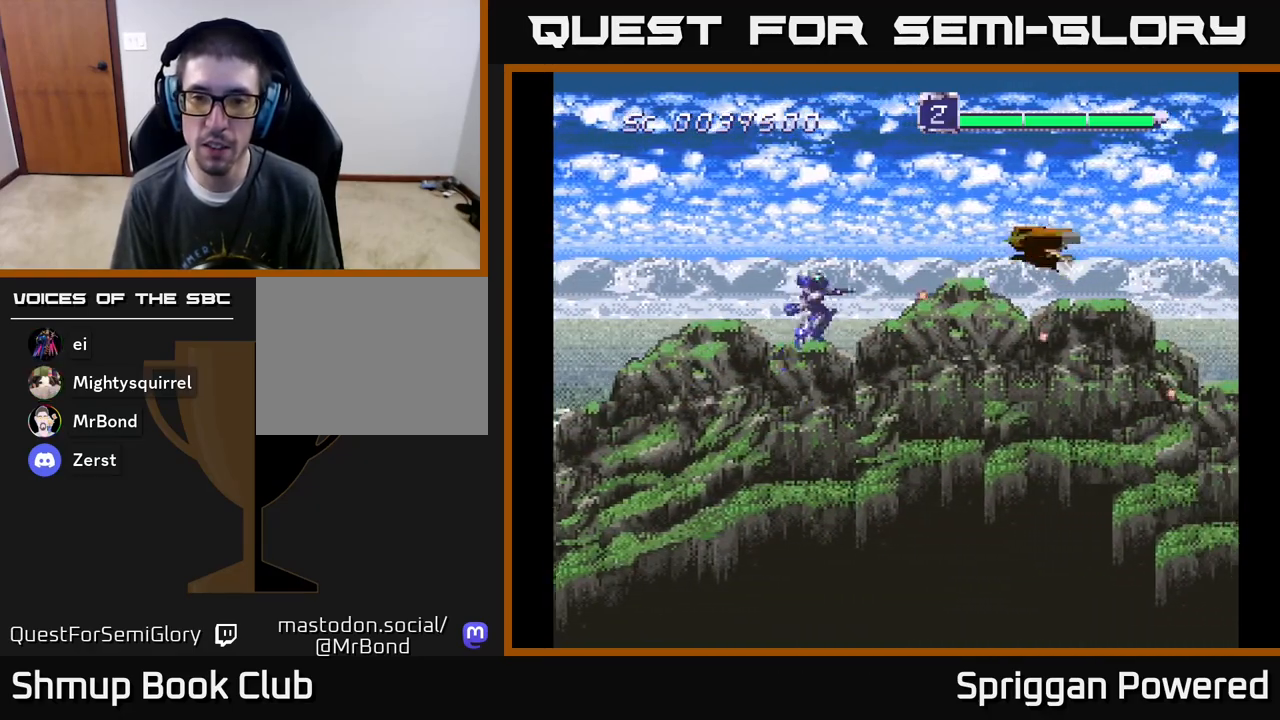
{"buttons": ["DPAD_DOWN", "DPAD_LEFT"]}
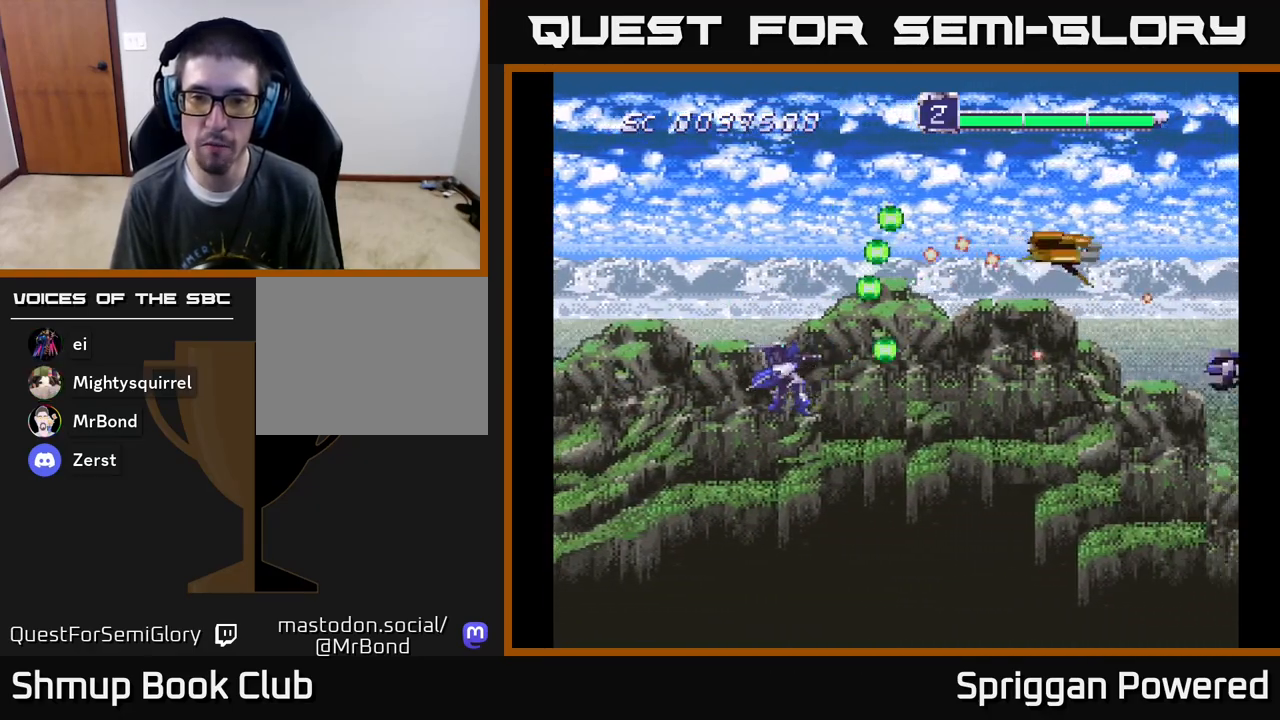
{"buttons": ["A", "DPAD_UP"]}
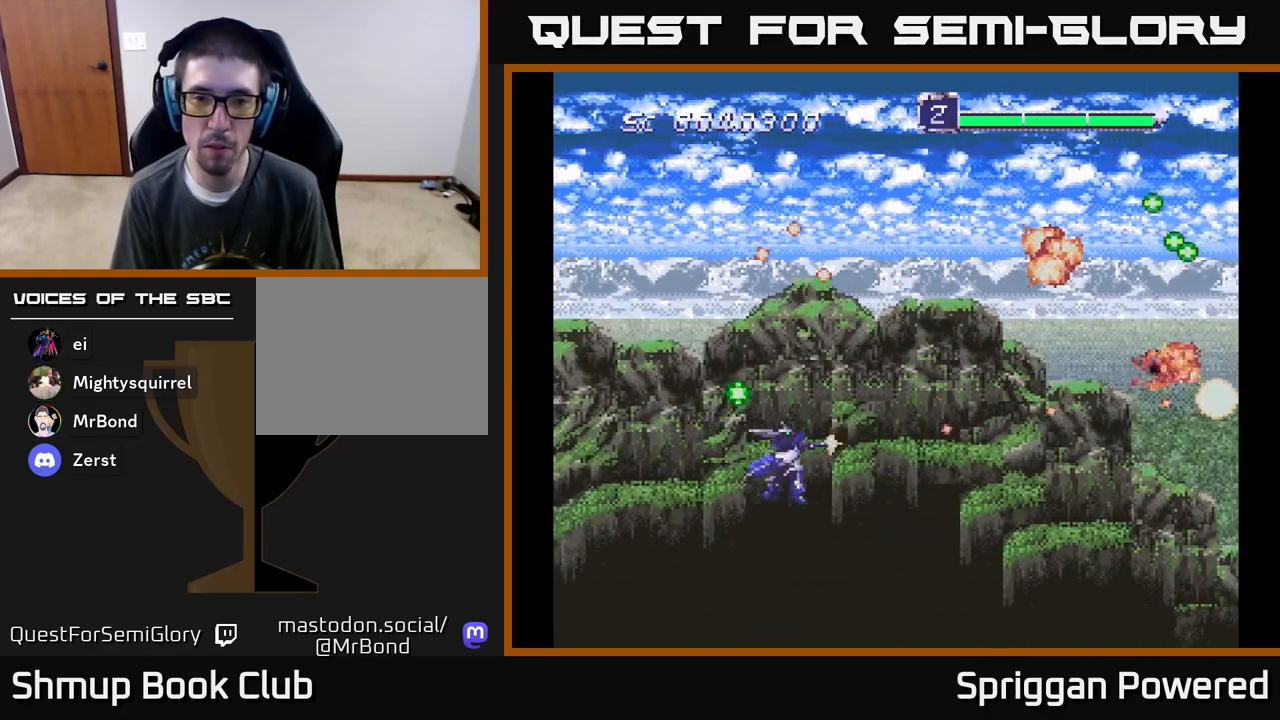
{"buttons": ["A", "DPAD_UP", "DPAD_LEFT"], "events": [[17, "A", "up"], [67, "A", "down"], [150, "DPAD_LEFT", "down"], [233, "A", "up"], [267, "A", "down"], [367, "A", "up"], [450, "A", "down"]]}
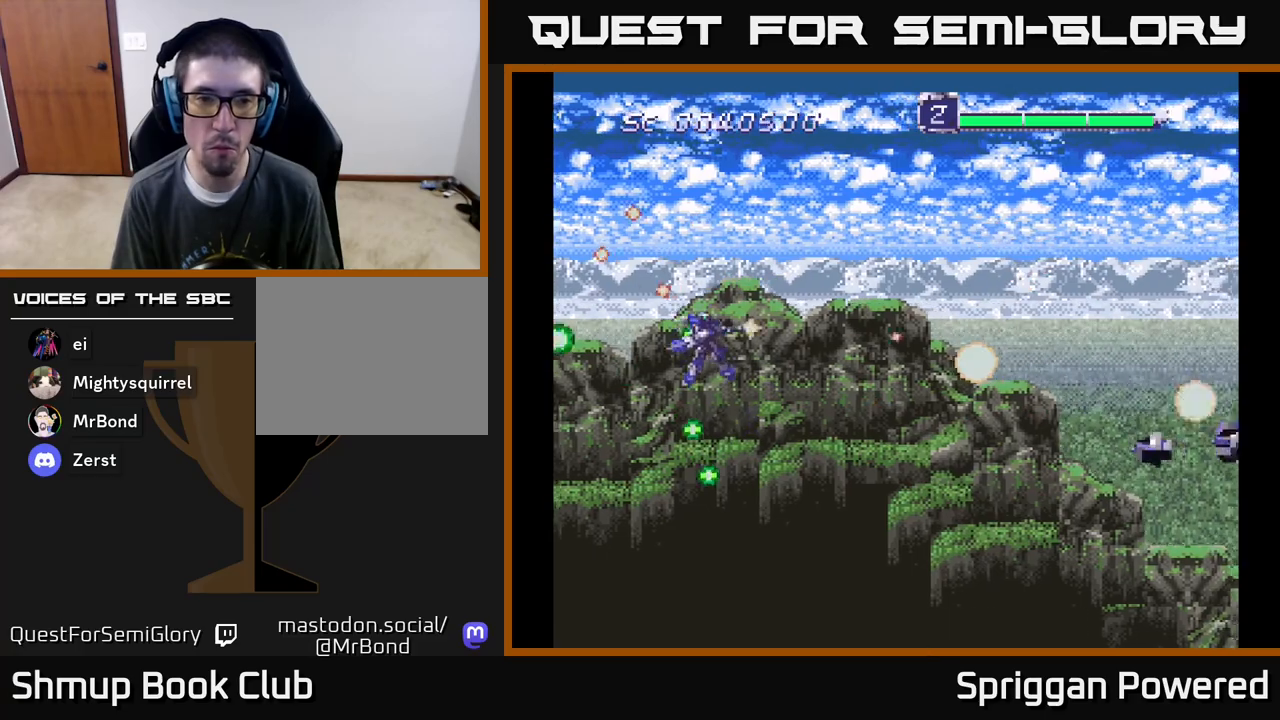
{"buttons": ["DPAD_DOWN", "DPAD_RIGHT"]}
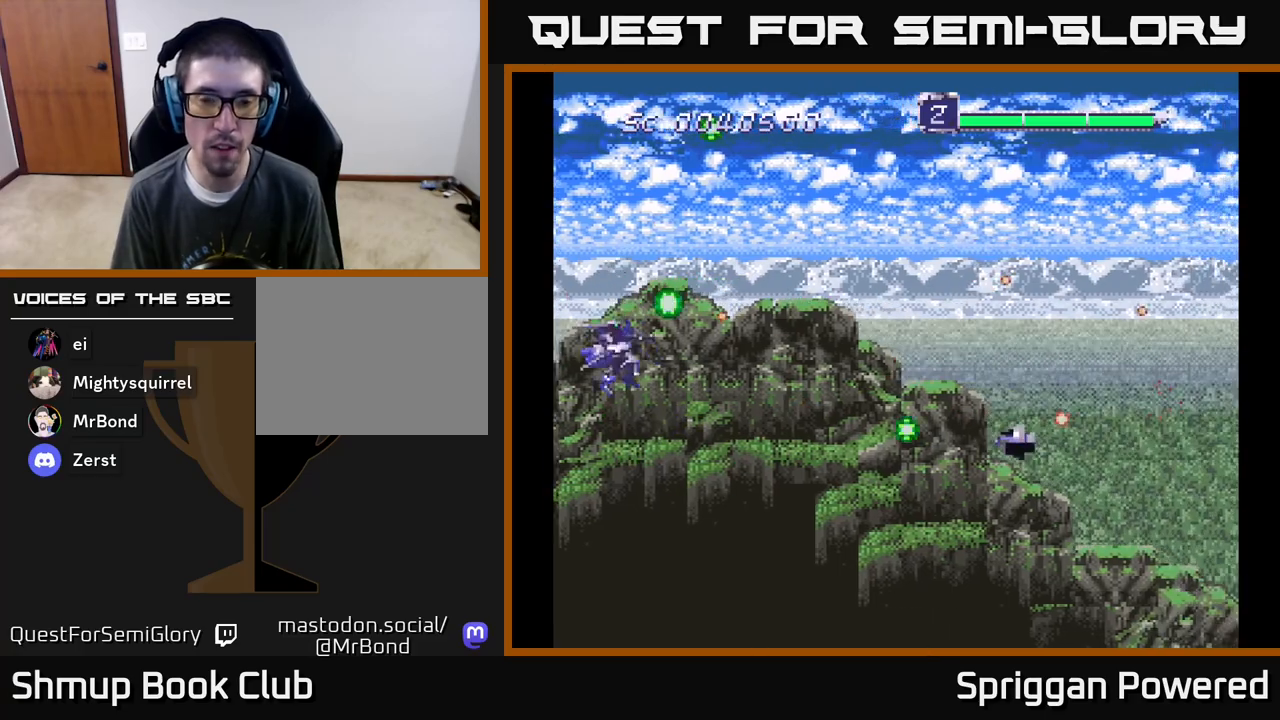
{"buttons": ["DPAD_UP"], "events": [[17, "A", "down"], [17, "DPAD_RIGHT", "up"], [117, "A", "up"], [200, "A", "down"], [283, "DPAD_RIGHT", "down"], [317, "A", "up"], [350, "DPAD_DOWN", "up"], [367, "DPAD_UP", "down"], [383, "A", "down"], [483, "DPAD_RIGHT", "up"], [500, "A", "up"]]}
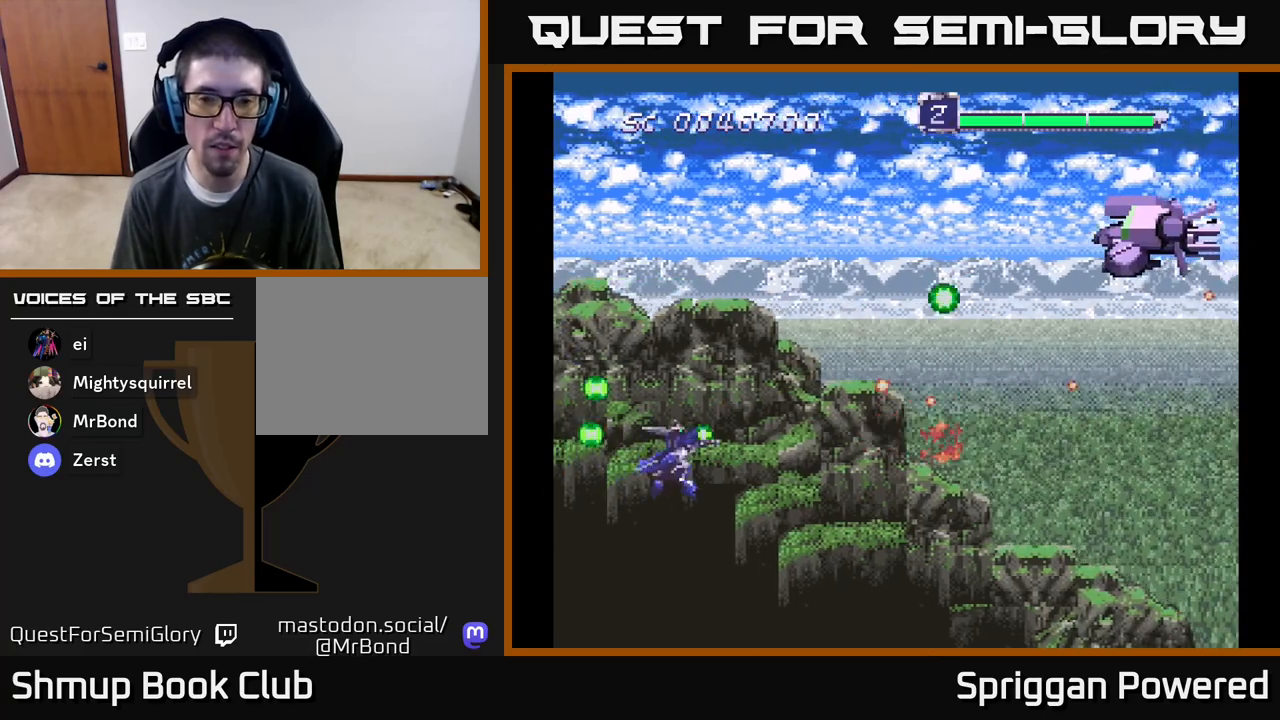
{"buttons": [], "events": [[83, "A", "down"], [100, "DPAD_LEFT", "down"], [200, "A", "up"], [267, "A", "down"], [367, "DPAD_LEFT", "up"], [433, "A", "up"], [500, "DPAD_UP", "up"]]}
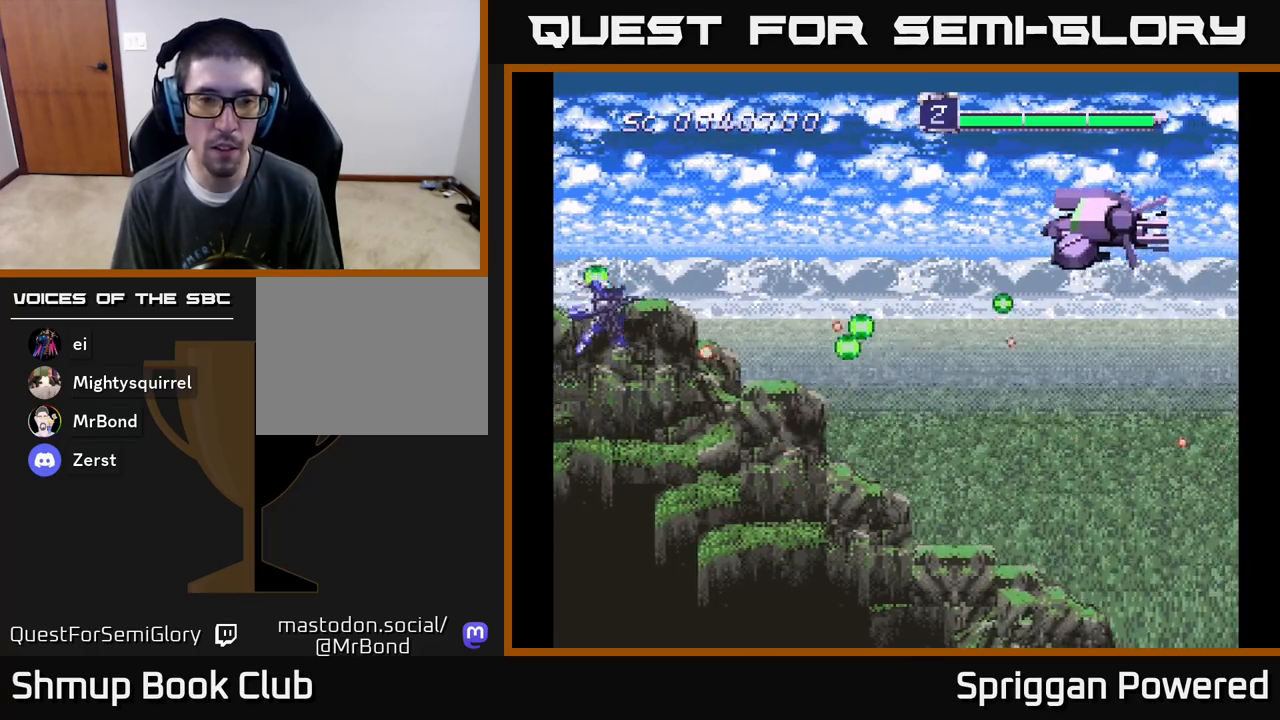
{"buttons": ["DPAD_DOWN"], "events": [[33, "A", "down"], [150, "A", "up"], [150, "DPAD_UP", "down"], [217, "A", "down"], [250, "DPAD_UP", "up"], [283, "A", "up"], [367, "A", "down"], [417, "DPAD_DOWN", "down"], [417, "DPAD_LEFT", "down"], [483, "A", "up"], [483, "DPAD_LEFT", "up"]]}
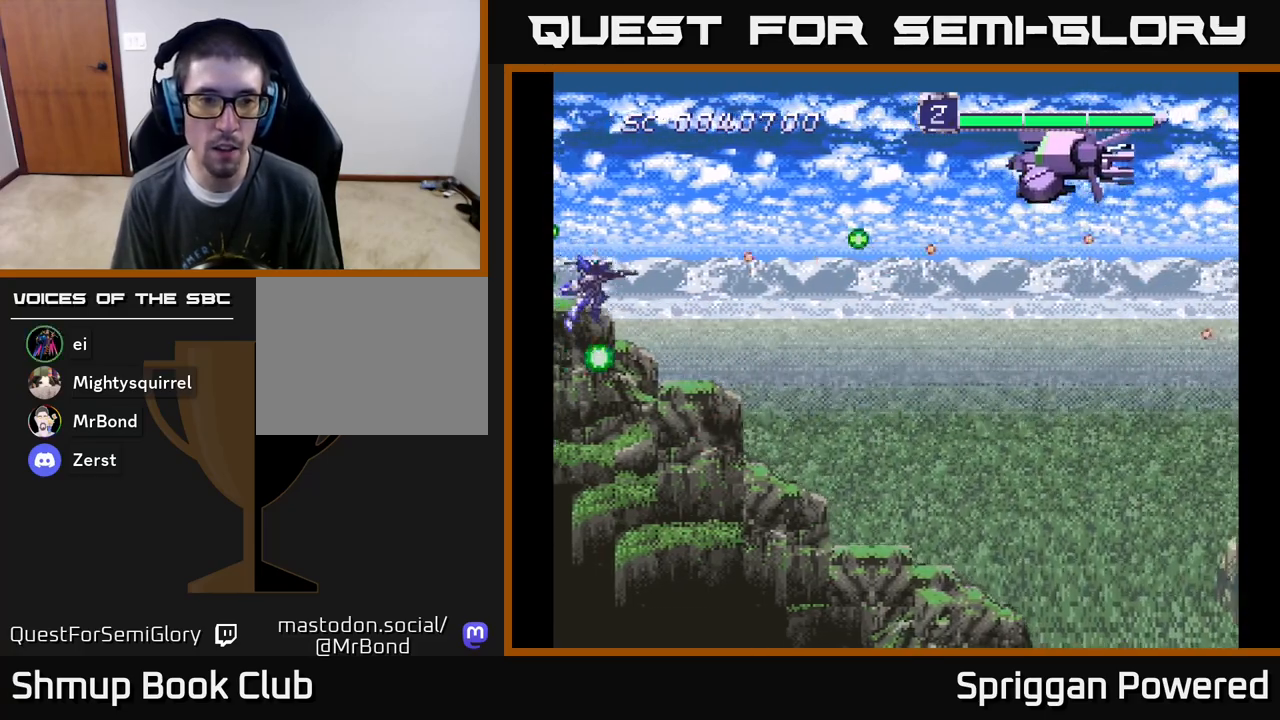
{"buttons": ["A", "DPAD_DOWN", "DPAD_RIGHT"], "events": [[17, "DPAD_DOWN", "up"], [67, "A", "down"], [183, "A", "up"], [183, "DPAD_RIGHT", "down"], [250, "A", "down"], [367, "A", "up"], [383, "DPAD_DOWN", "down"], [450, "A", "down"]]}
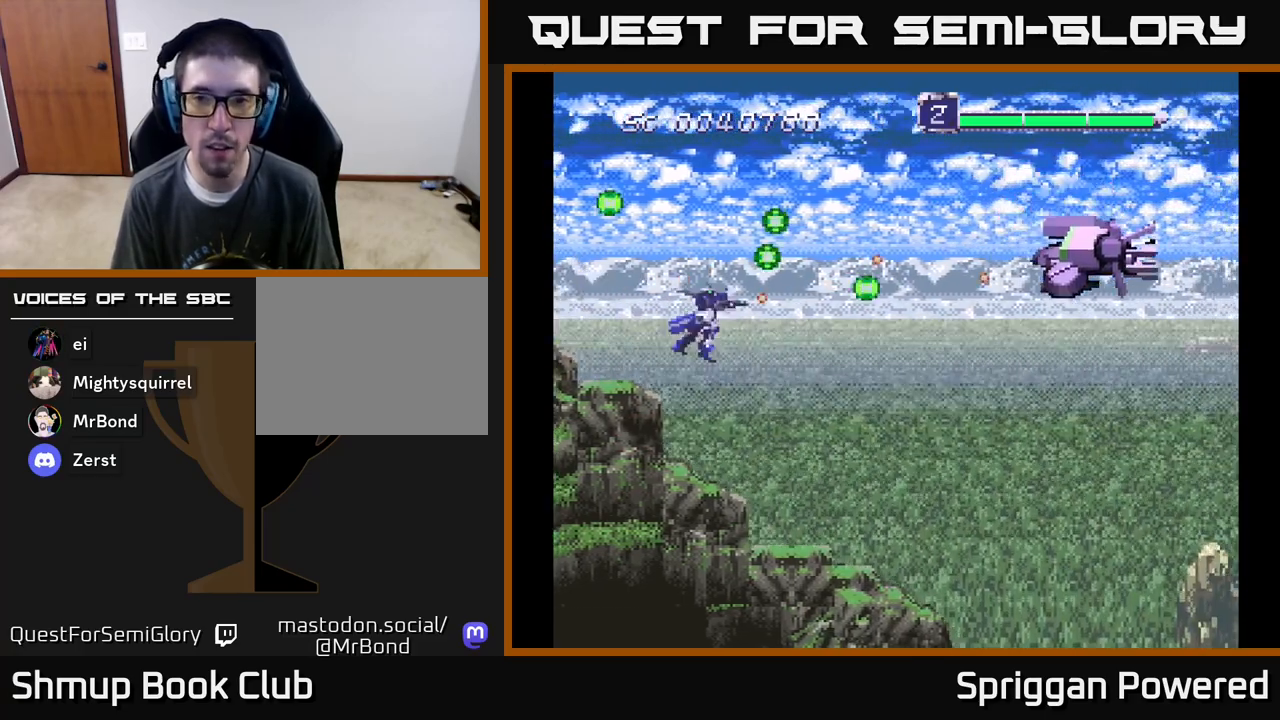
{"buttons": ["DPAD_LEFT"], "events": [[67, "DPAD_DOWN", "up"], [83, "A", "up"], [133, "A", "down"], [250, "A", "up"], [250, "DPAD_DOWN", "down"], [283, "DPAD_RIGHT", "up"], [333, "A", "down"], [433, "DPAD_LEFT", "down"], [450, "A", "up"], [467, "DPAD_DOWN", "up"]]}
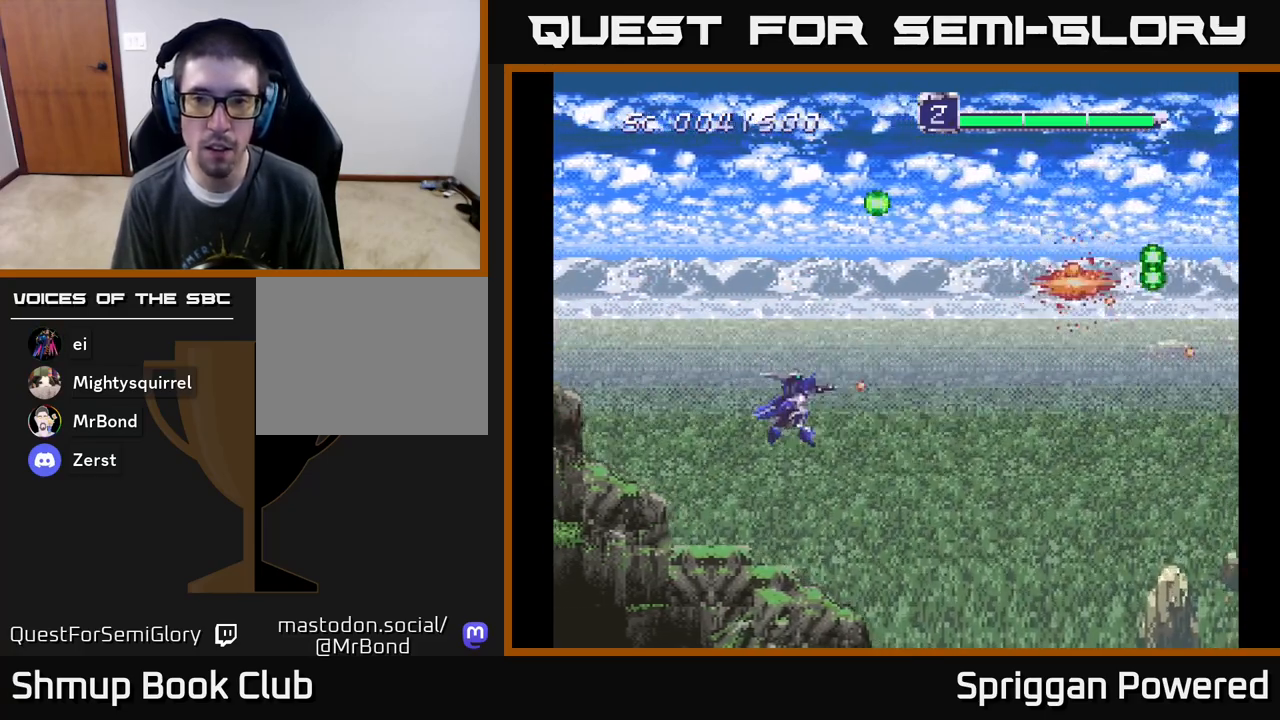
{"buttons": ["DPAD_DOWN", "DPAD_RIGHT"], "events": [[33, "A", "down"], [33, "DPAD_UP", "down"], [133, "A", "up"], [133, "DPAD_LEFT", "up"], [233, "A", "down"], [233, "DPAD_UP", "up"], [350, "A", "up"], [383, "DPAD_RIGHT", "down"], [483, "DPAD_DOWN", "down"]]}
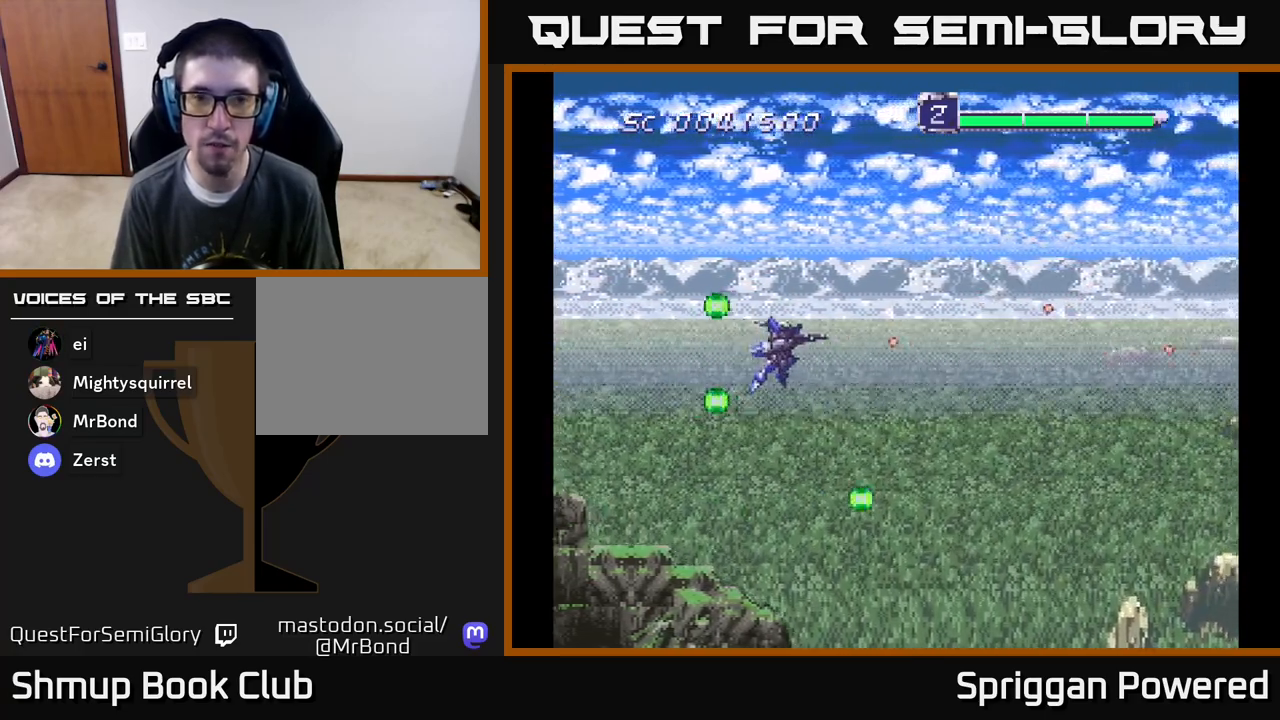
{"buttons": [], "events": [[17, "DPAD_RIGHT", "up"], [217, "DPAD_DOWN", "up"]]}
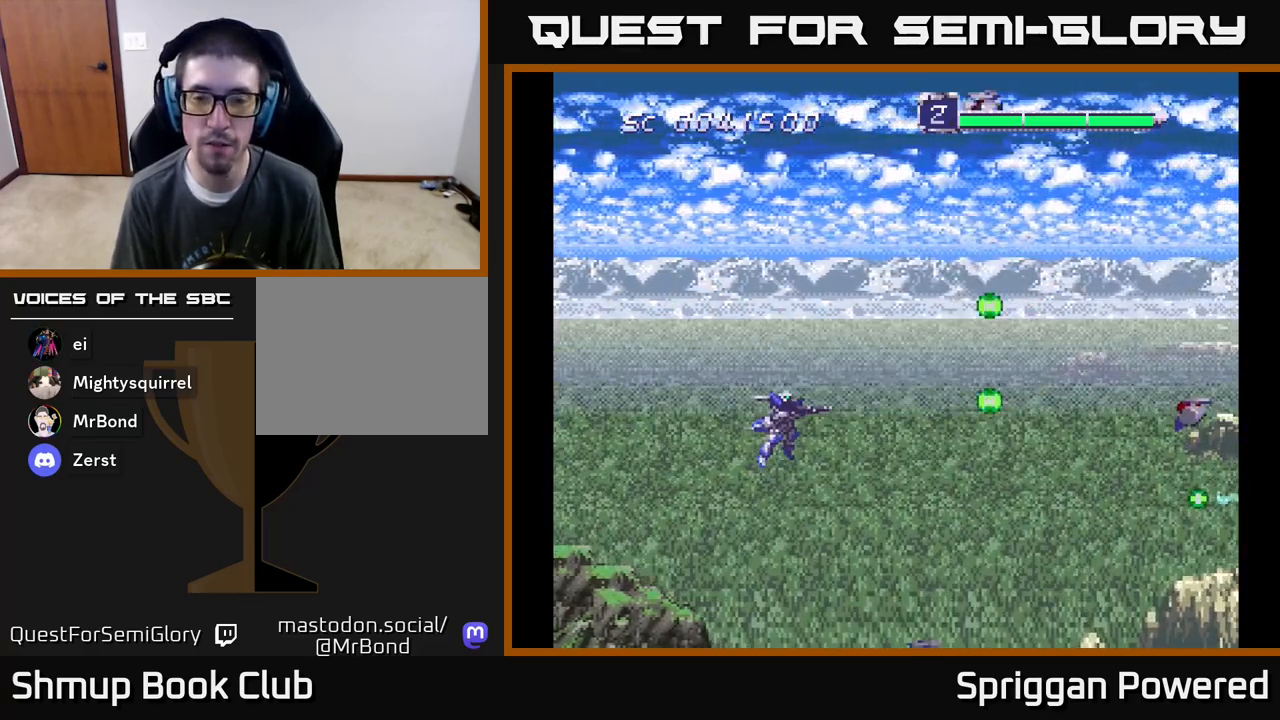
{"buttons": ["A", "DPAD_DOWN"], "events": [[283, "A", "down"], [333, "DPAD_RIGHT", "down"], [400, "A", "up"], [400, "DPAD_DOWN", "down"], [450, "A", "down"], [483, "DPAD_RIGHT", "up"]]}
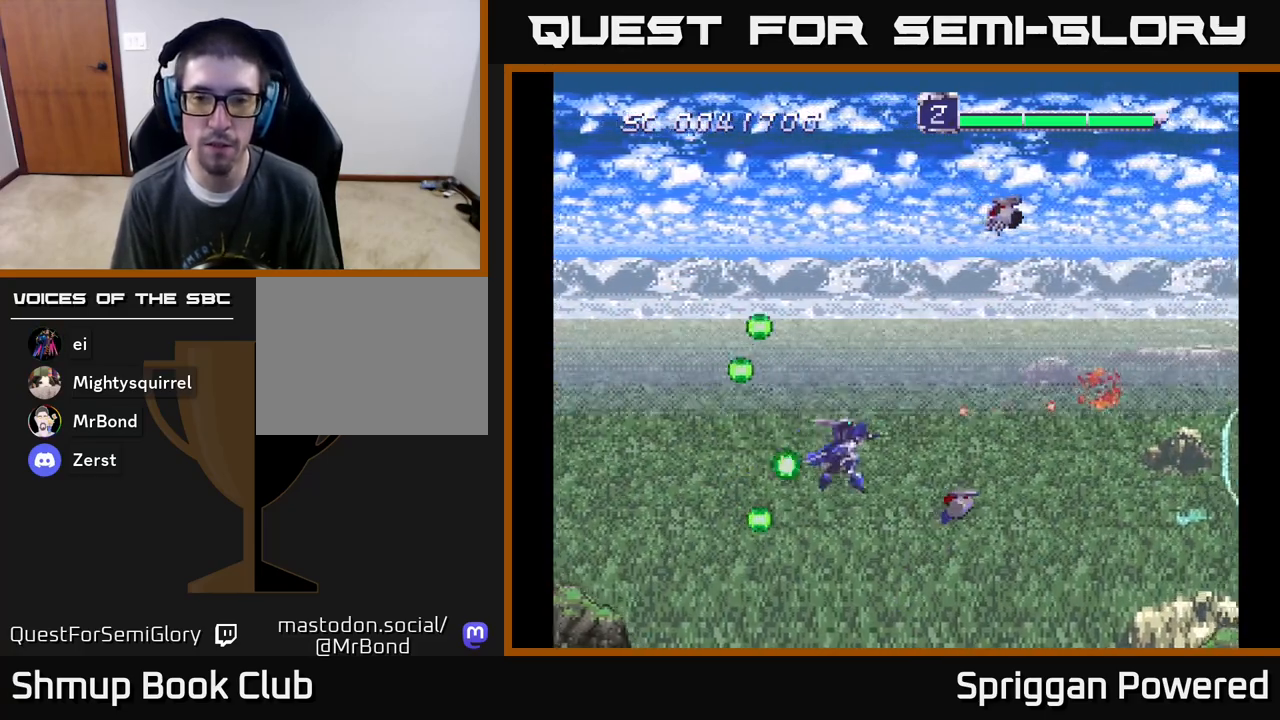
{"buttons": ["A", "DPAD_UP", "DPAD_LEFT"], "events": [[50, "DPAD_DOWN", "up"], [50, "DPAD_LEFT", "down"], [67, "A", "up"], [67, "DPAD_UP", "down"], [117, "DPAD_LEFT", "up"], [133, "A", "down"], [233, "A", "up"], [300, "A", "down"], [417, "A", "up"], [467, "DPAD_LEFT", "down"], [483, "A", "down"]]}
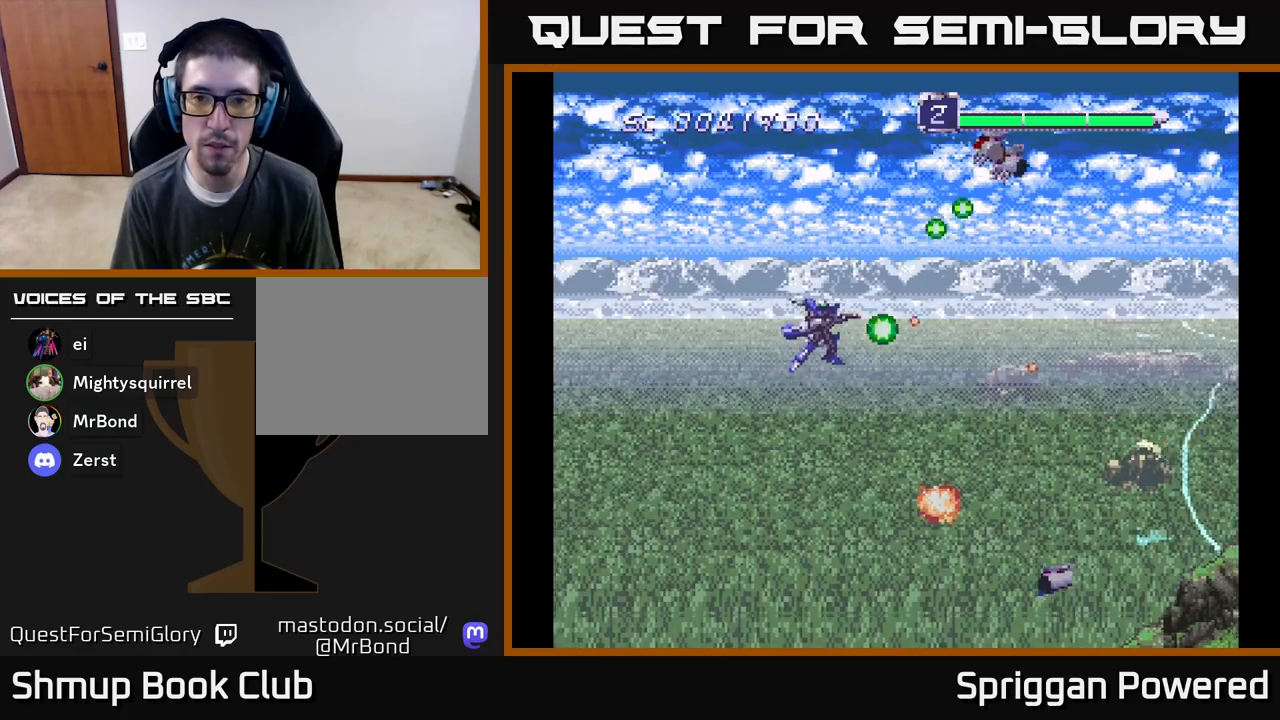
{"buttons": ["A", "DPAD_RIGHT"]}
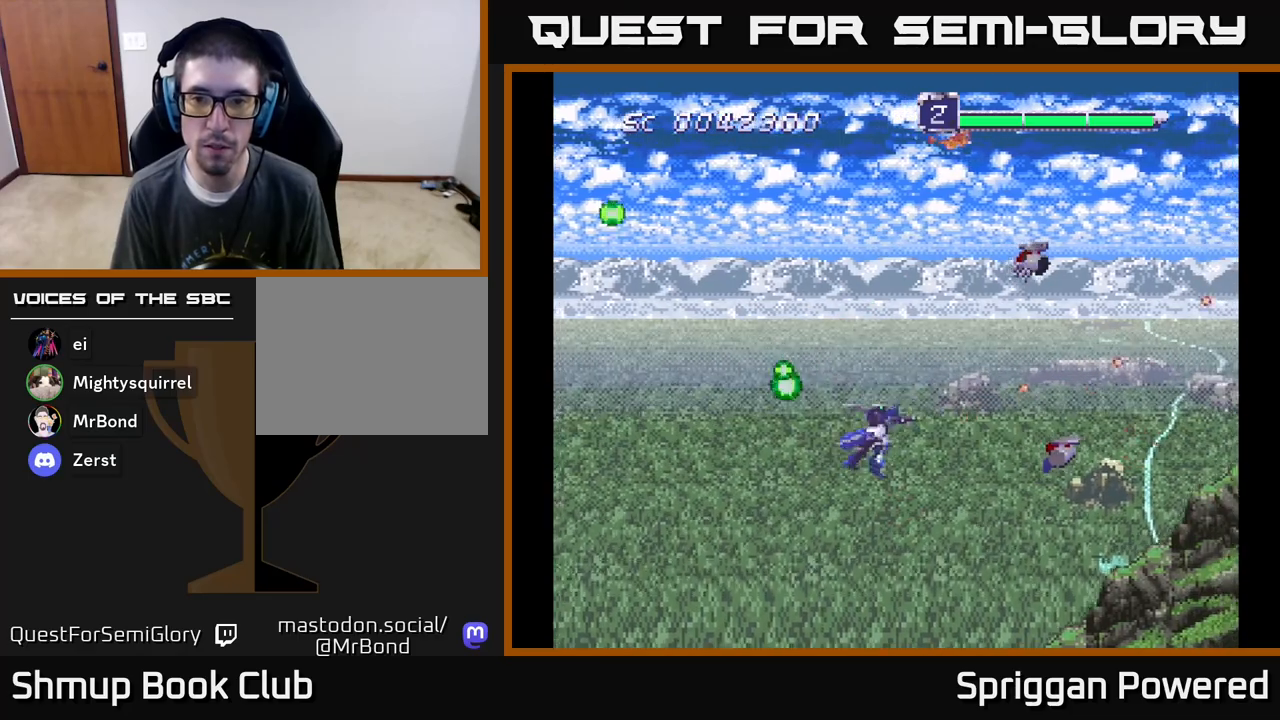
{"buttons": ["DPAD_DOWN"]}
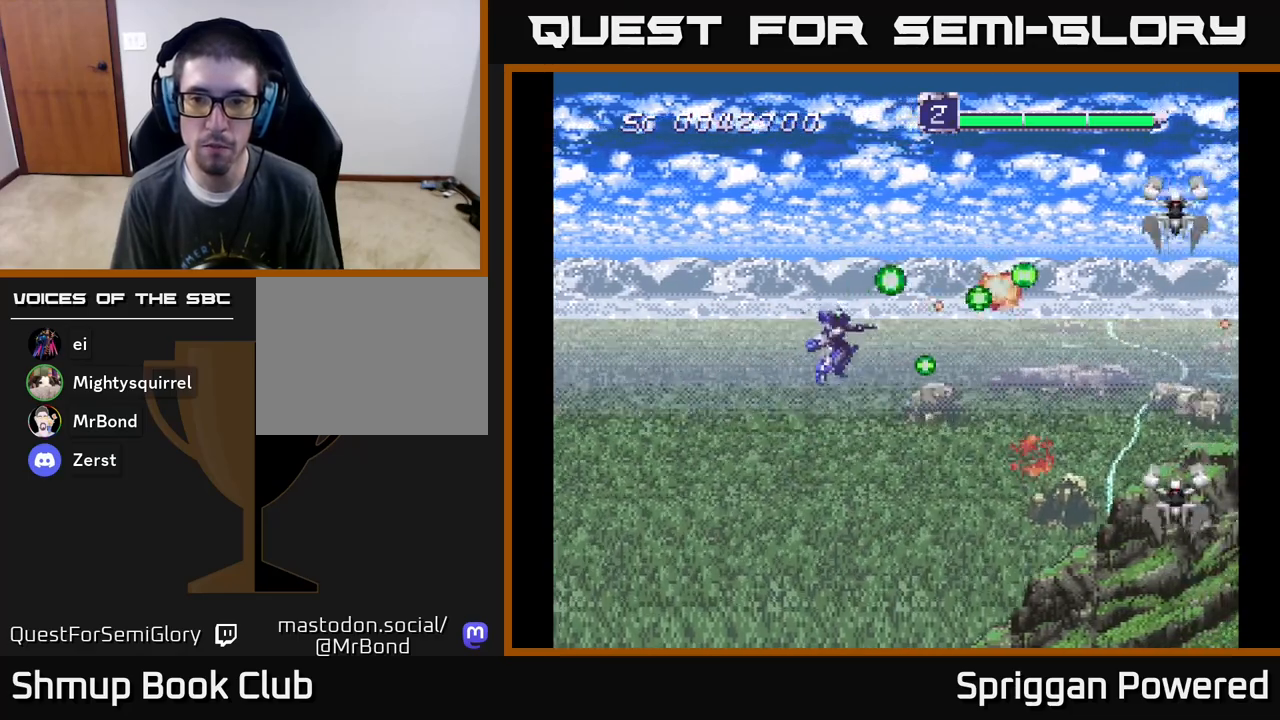
{"buttons": ["A", "DPAD_DOWN"], "events": [[33, "A", "down"], [50, "DPAD_LEFT", "down"], [100, "DPAD_DOWN", "up"], [150, "A", "up"], [150, "DPAD_DOWN", "down"], [183, "DPAD_LEFT", "up"], [200, "DPAD_RIGHT", "down"], [217, "A", "down"], [217, "DPAD_DOWN", "up"], [267, "DPAD_DOWN", "down"], [317, "DPAD_RIGHT", "up"], [333, "A", "up"], [417, "A", "down"]]}